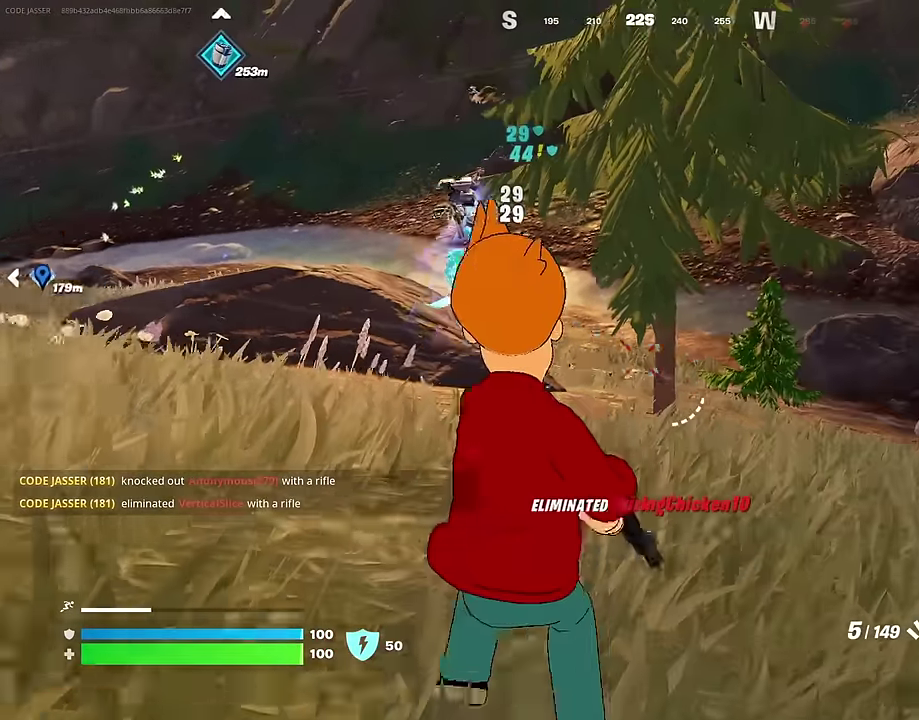
Gameplay with a controller (PlayStation layout); each line is a JSON object with the inputs held at the frame after it (dt_ms = milliseconds from this image to that frame). "events" lists button and stick changes between this image and that frame as [ms after this image, input, new state], when the widget could be followed in between. Not read: L1.
{"dt_ms": 600, "buttons": ["L2"], "left_stick": "right", "right_stick": "down-left"}
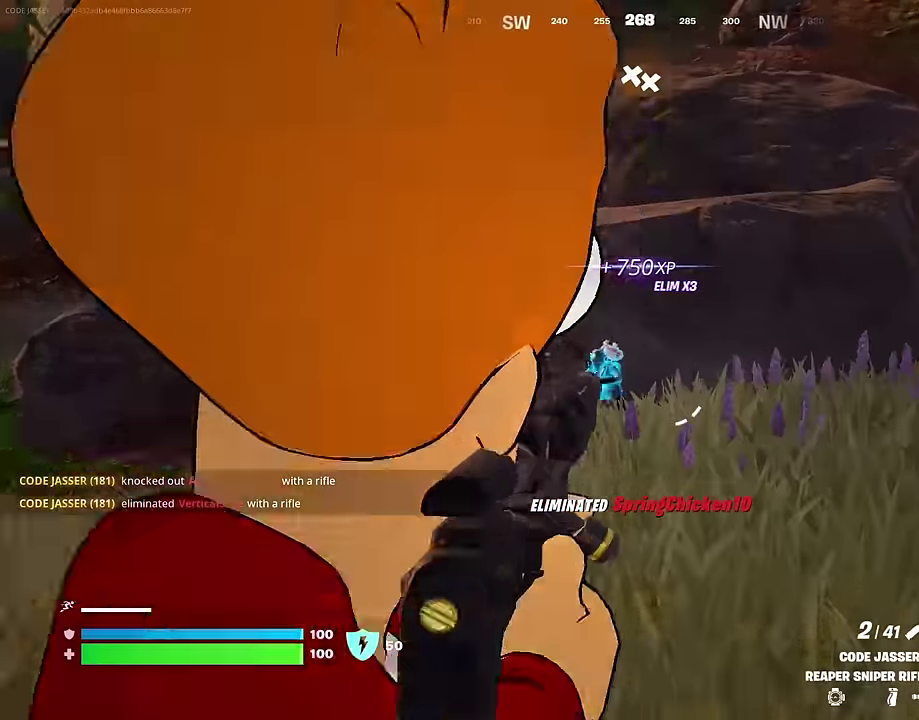
{"dt_ms": 300, "buttons": ["L2"], "left_stick": "up-right", "right_stick": "up"}
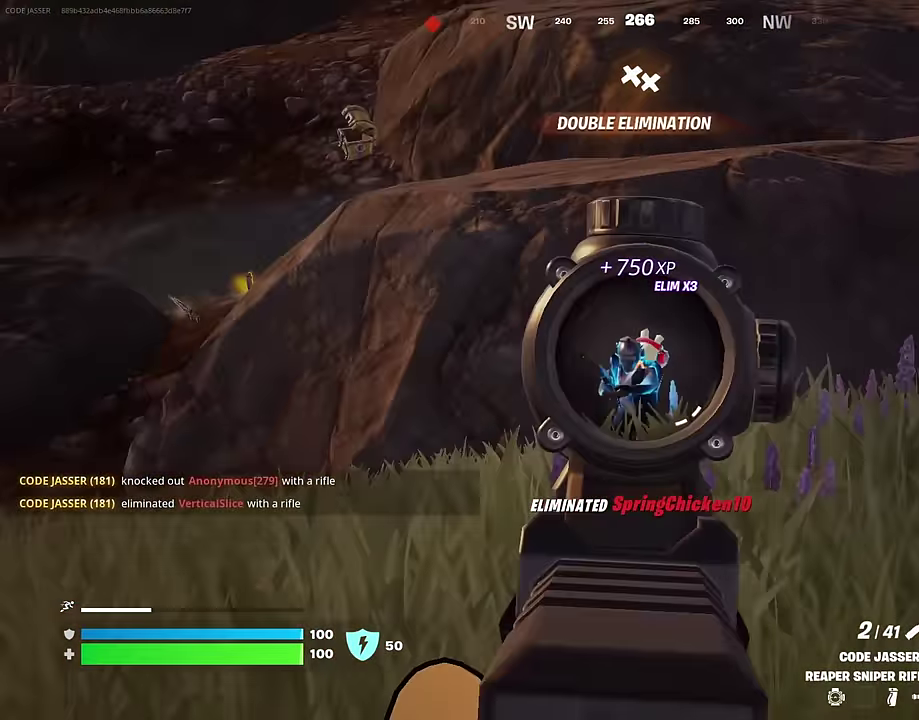
{"dt_ms": 700, "buttons": [], "left_stick": "up-right", "right_stick": "center", "events": [[33, "right_stick", "up-left"], [83, "L2", "up"], [83, "R2", "down"], [83, "left_stick", "center"], [117, "right_stick", "down"], [150, "R2", "up"], [167, "left_stick", "up"], [183, "right_stick", "center"], [233, "left_stick", "up-left"], [533, "left_stick", "up"], [583, "left_stick", "up-right"]]}
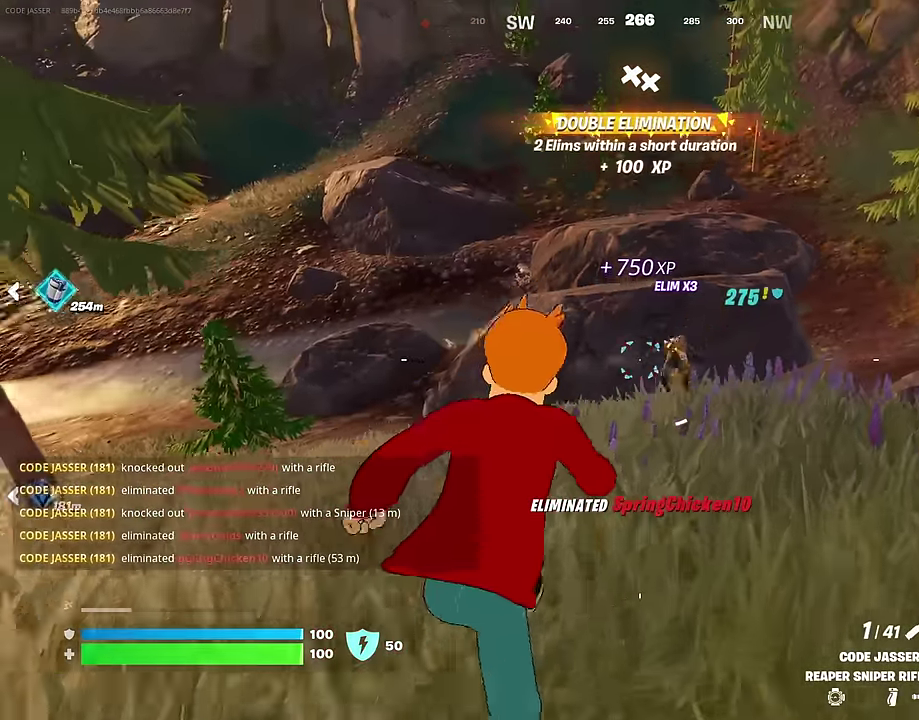
{"dt_ms": 300, "buttons": [], "left_stick": "up-right", "right_stick": "up-right", "events": [[83, "left_stick", "up"], [133, "right_stick", "up-right"], [183, "R1", "down"], [283, "left_stick", "up-right"], [300, "R1", "up"]]}
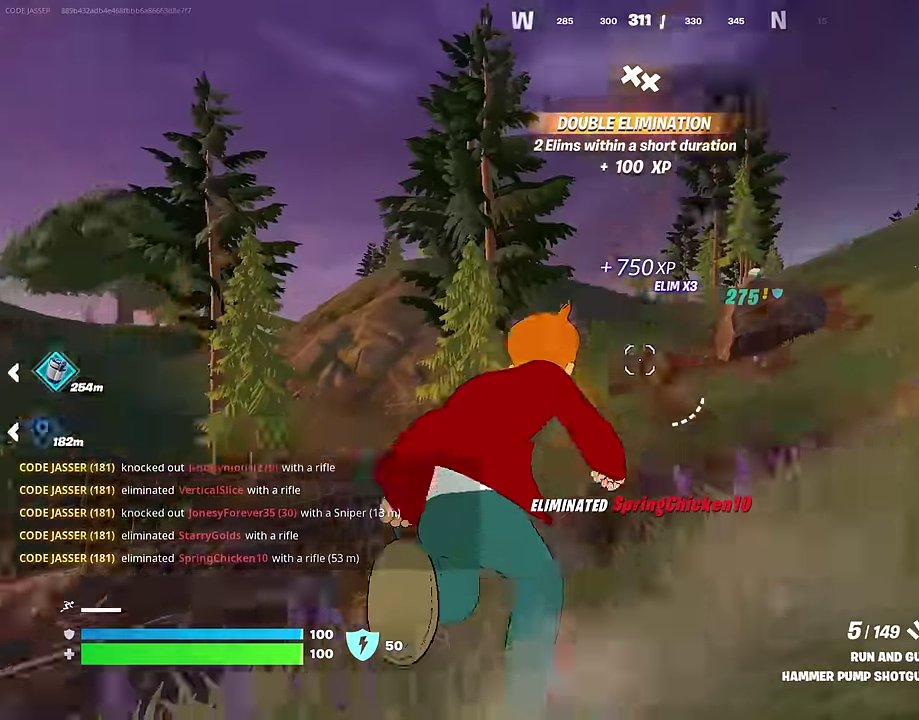
{"dt_ms": 700, "buttons": [], "left_stick": "up", "right_stick": "center", "events": [[33, "right_stick", "center"], [117, "left_stick", "right"], [200, "right_stick", "down-left"], [300, "left_stick", "up-left"], [350, "left_stick", "left"], [450, "right_stick", "center"], [683, "left_stick", "up"]]}
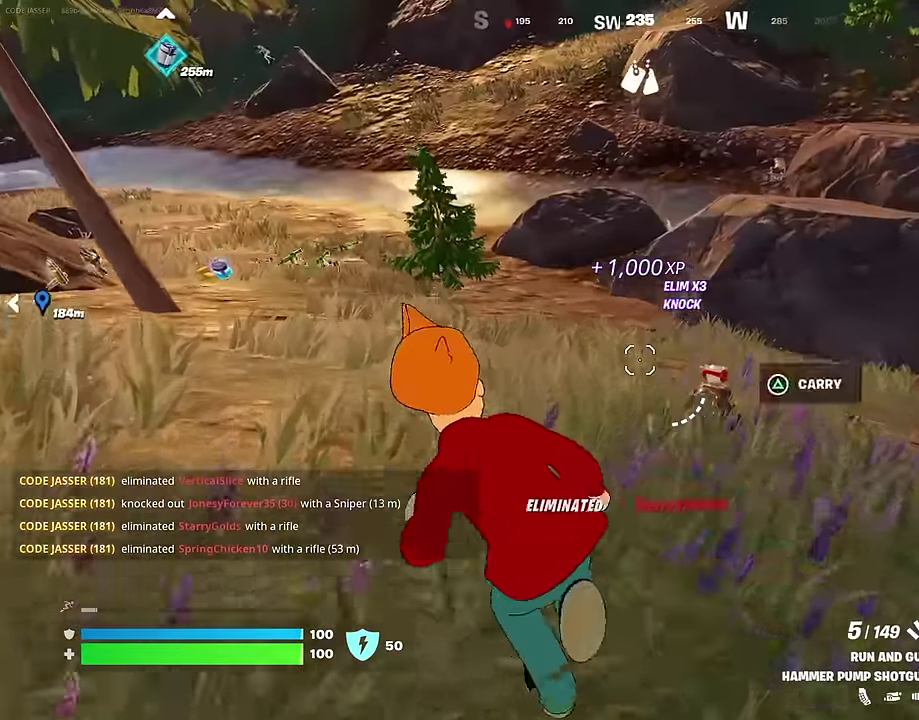
{"dt_ms": 300, "buttons": [], "left_stick": "up-left", "right_stick": "center", "events": [[50, "right_stick", "up-left"], [83, "left_stick", "up-left"], [200, "right_stick", "center"]]}
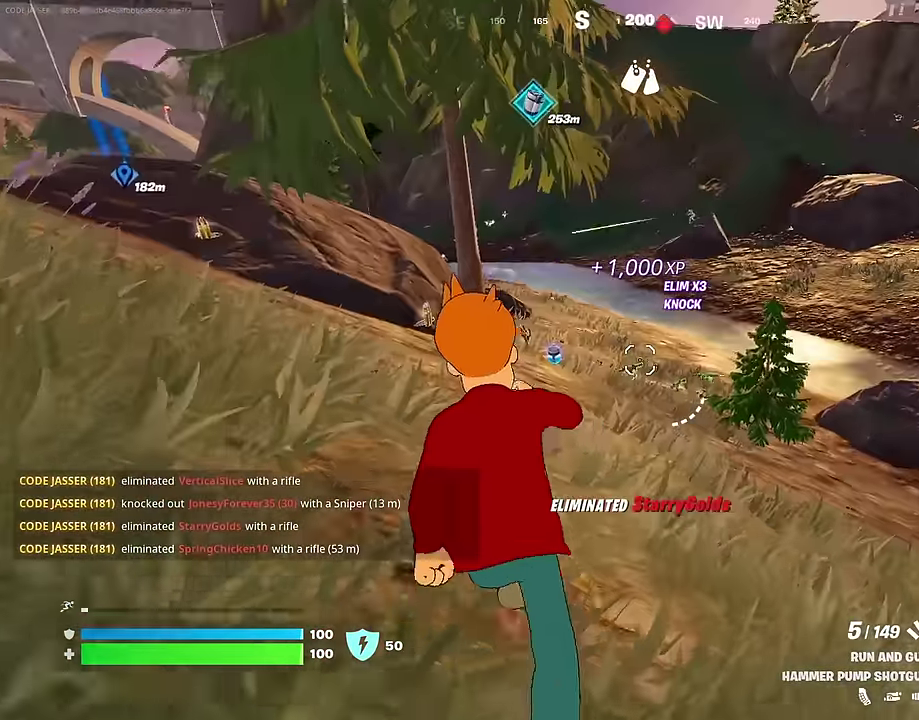
{"dt_ms": 900, "buttons": ["L2"], "left_stick": "left", "right_stick": "center", "events": [[17, "left_stick", "up"], [167, "right_stick", "right"], [267, "right_stick", "center"], [367, "left_stick", "up-left"], [367, "right_stick", "up-left"], [450, "left_stick", "left"], [467, "right_stick", "down-left"], [583, "right_stick", "center"], [900, "L2", "down"]]}
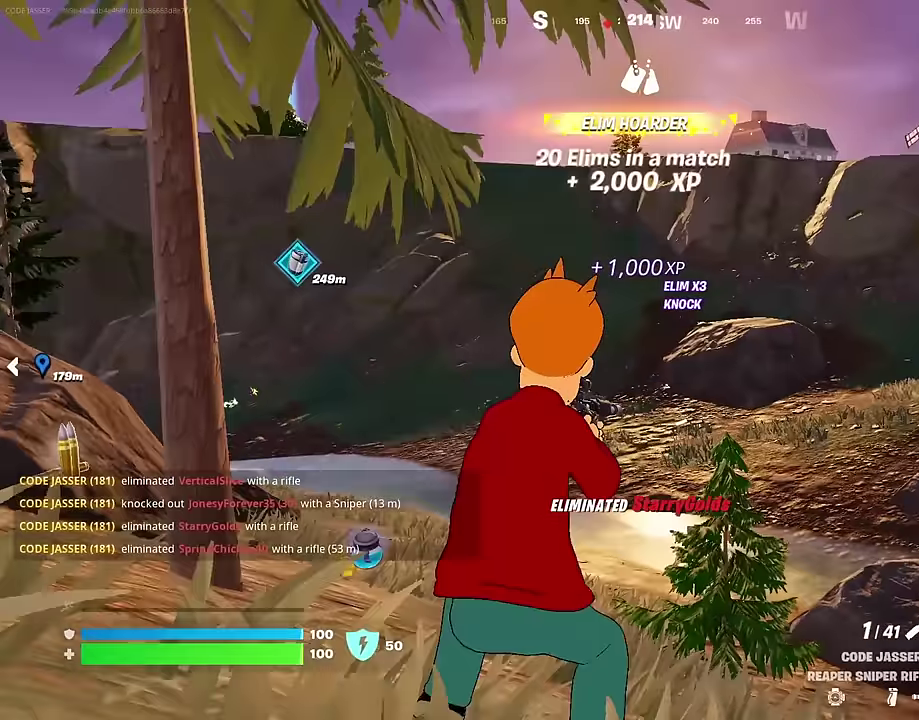
{"dt_ms": 300, "buttons": ["L2"], "left_stick": "up-right", "right_stick": "up-right", "events": [[83, "right_stick", "down-left"], [167, "right_stick", "center"], [250, "left_stick", "up"], [267, "right_stick", "up-right"], [300, "left_stick", "up-right"]]}
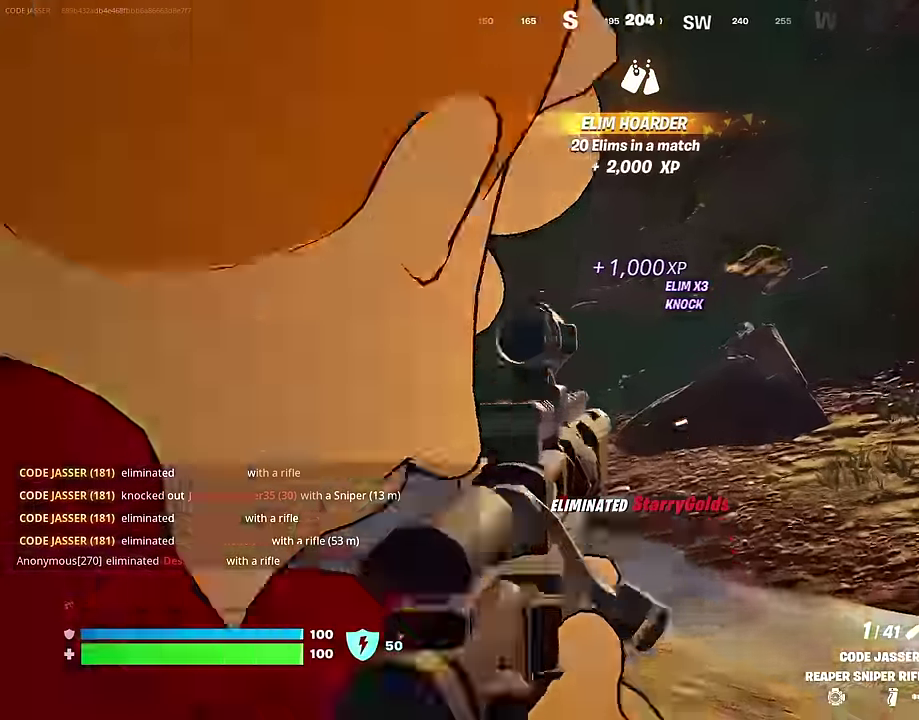
{"dt_ms": 700, "buttons": ["L2"], "left_stick": "center", "right_stick": "center"}
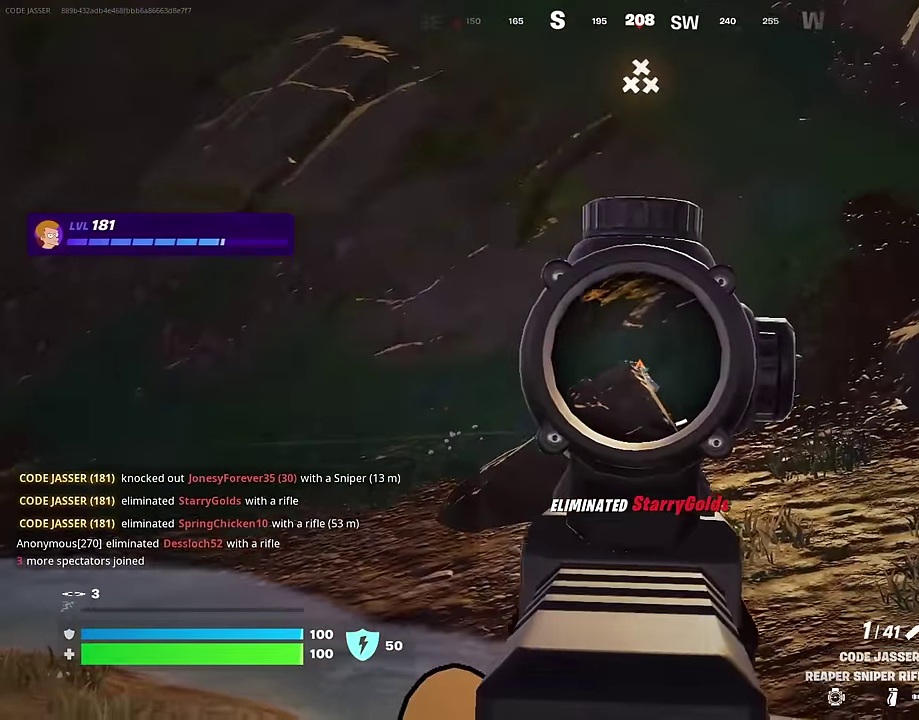
{"dt_ms": 300, "buttons": ["L2"], "left_stick": "up-right", "right_stick": "center"}
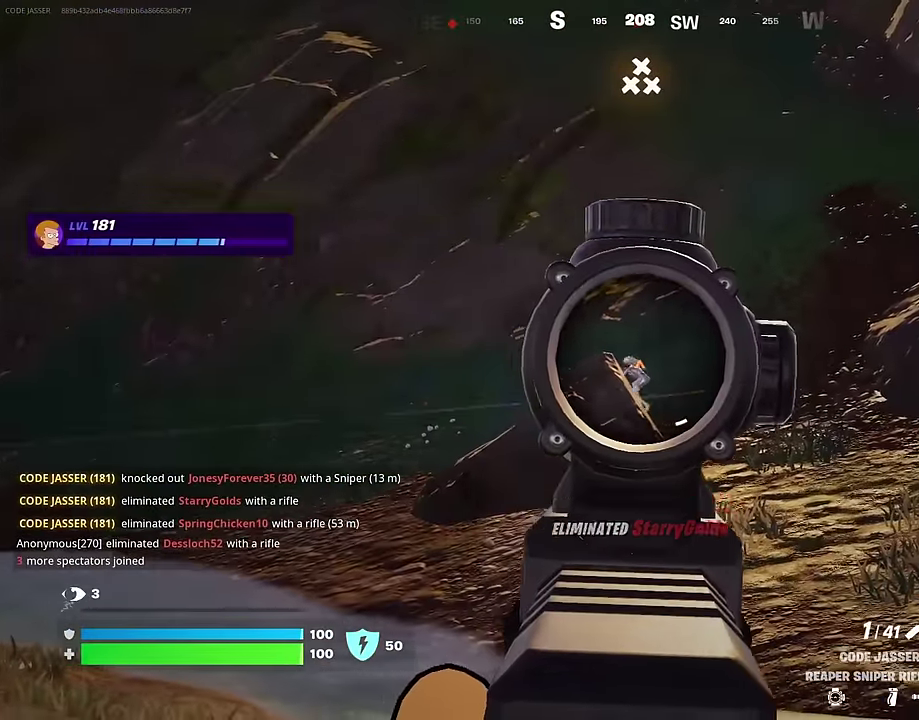
{"dt_ms": 700, "buttons": [], "left_stick": "center", "right_stick": "center"}
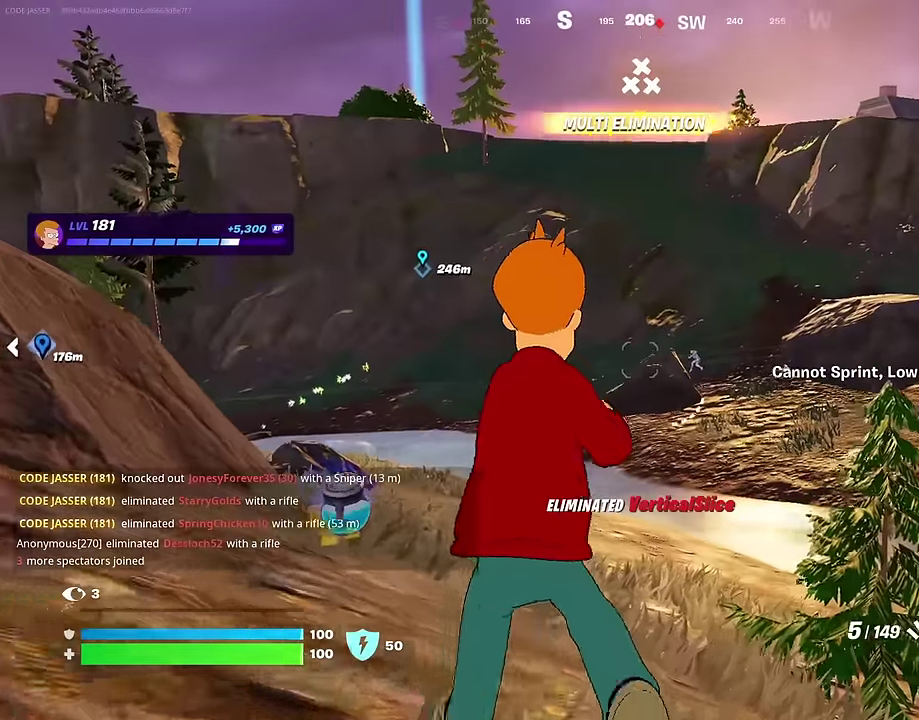
{"dt_ms": 300, "buttons": [], "left_stick": "right", "right_stick": "center"}
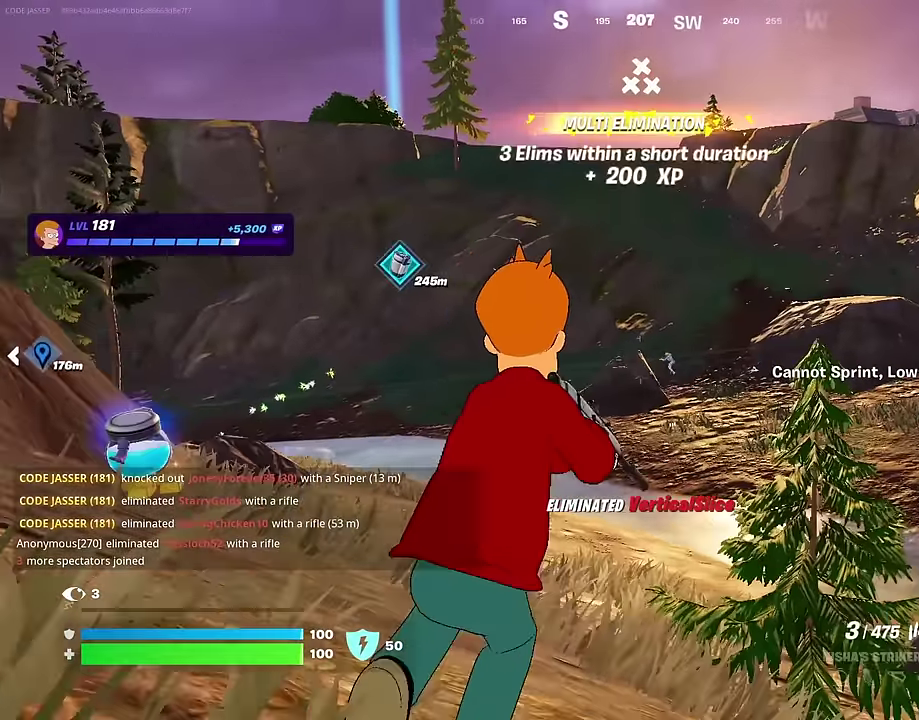
{"dt_ms": 700, "buttons": ["L2", "R2"], "left_stick": "center", "right_stick": "center", "events": [[17, "L2", "down"], [83, "left_stick", "up-right"], [233, "left_stick", "up"], [300, "left_stick", "up-left"], [500, "R2", "down"], [500, "left_stick", "up"], [600, "left_stick", "center"]]}
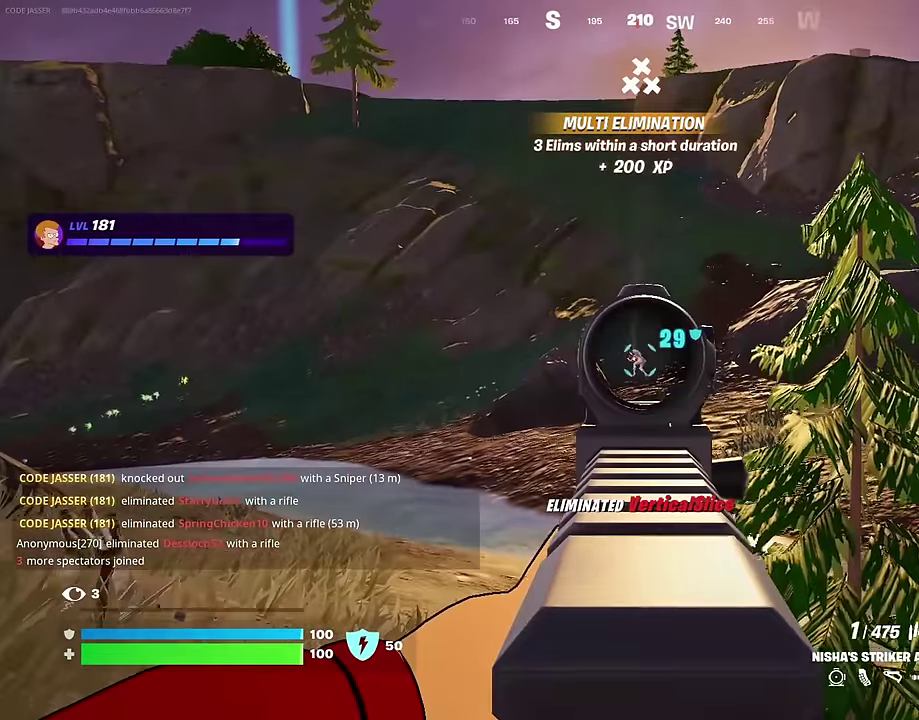
{"dt_ms": 300, "buttons": ["L2", "R2"], "left_stick": "center", "right_stick": "center", "events": []}
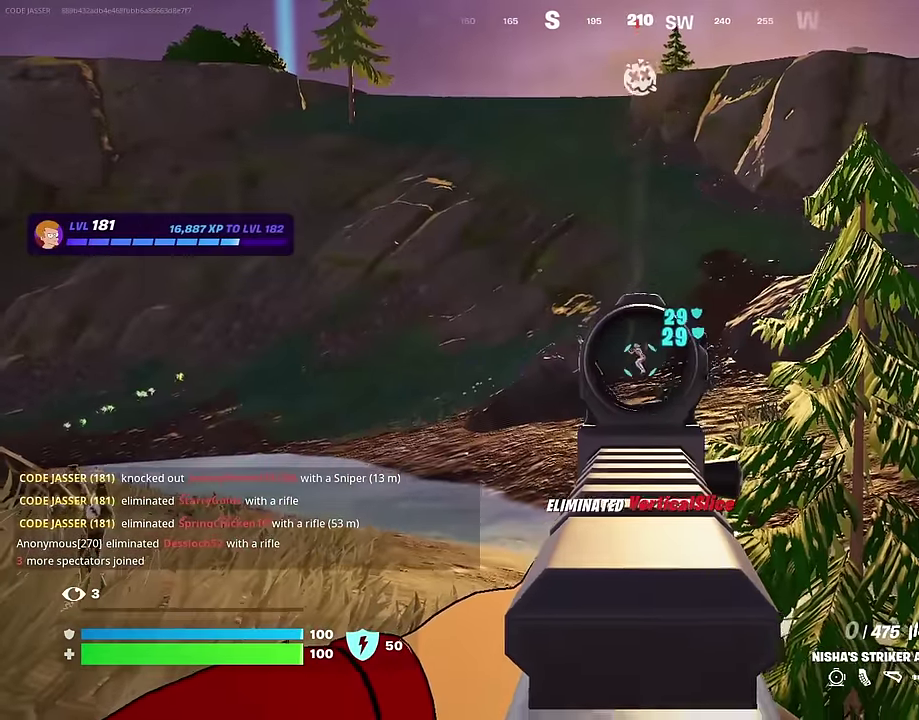
{"dt_ms": 600, "buttons": [], "left_stick": "up-right", "right_stick": "center", "events": [[133, "left_stick", "up-right"], [183, "L2", "up"], [250, "R2", "up"]]}
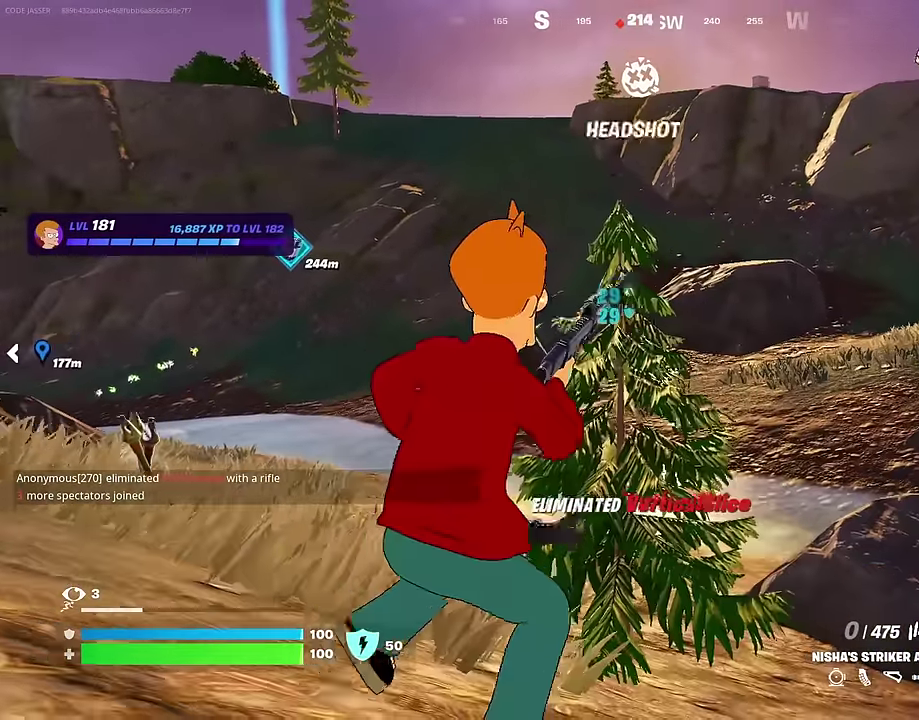
{"dt_ms": 400, "buttons": [], "left_stick": "up-left", "right_stick": "center", "events": [[17, "left_stick", "up"], [367, "left_stick", "up-left"]]}
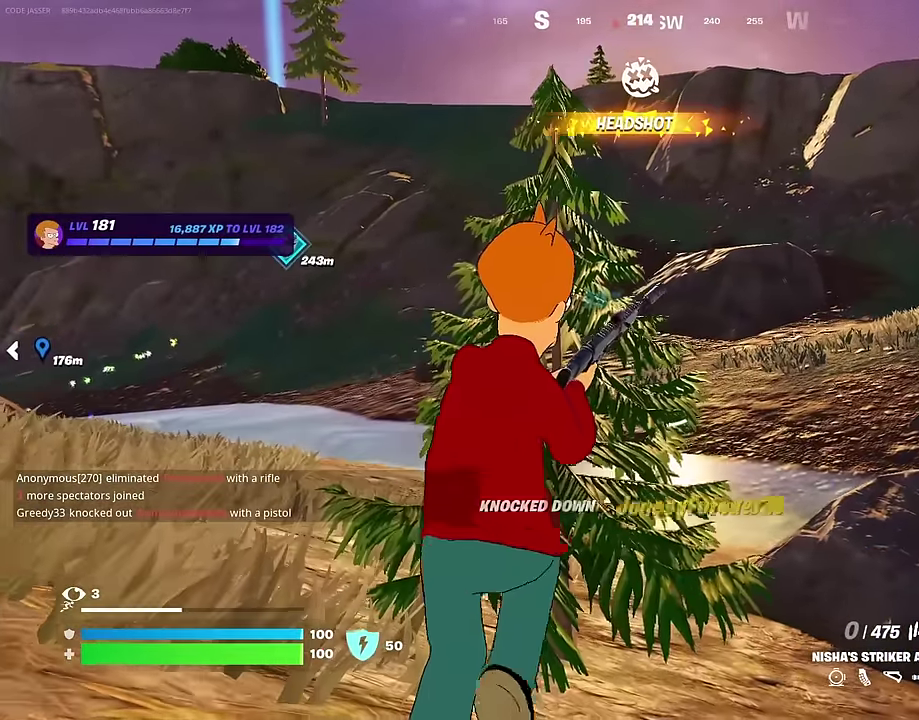
{"dt_ms": 600, "buttons": [], "left_stick": "up-left", "right_stick": "center", "events": []}
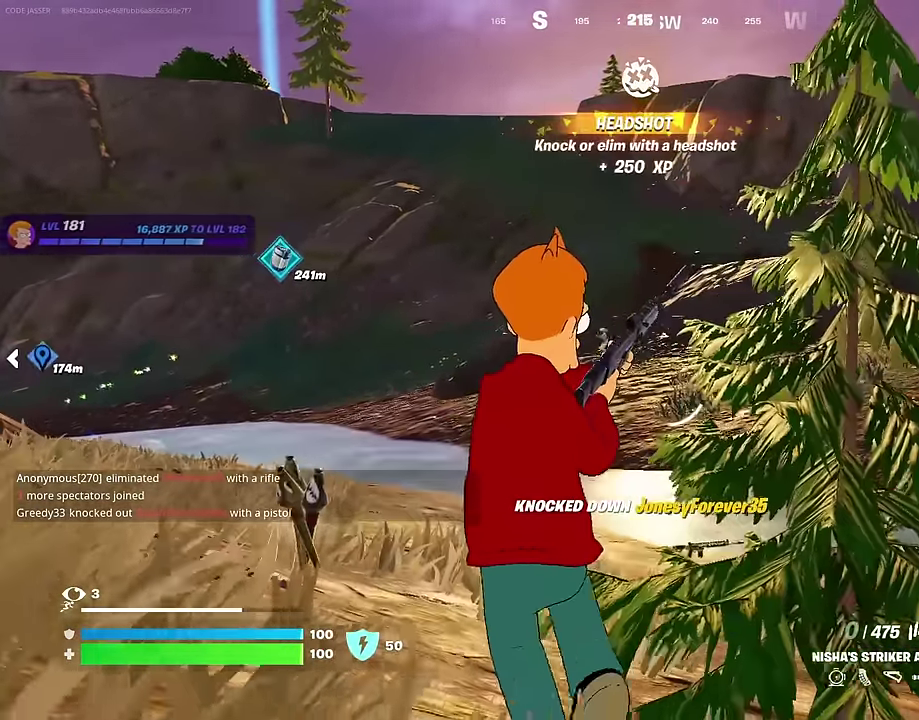
{"dt_ms": 400, "buttons": ["L2"], "left_stick": "up-left", "right_stick": "center", "events": [[300, "L2", "down"]]}
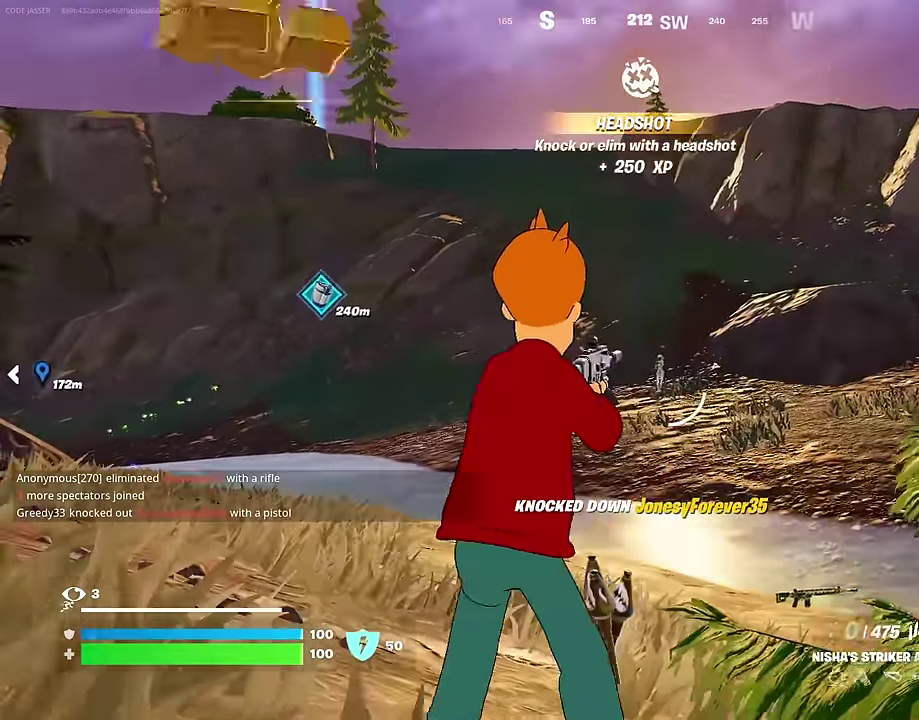
{"dt_ms": 600, "buttons": ["L2", "R2", "R3"], "left_stick": "up", "right_stick": "center"}
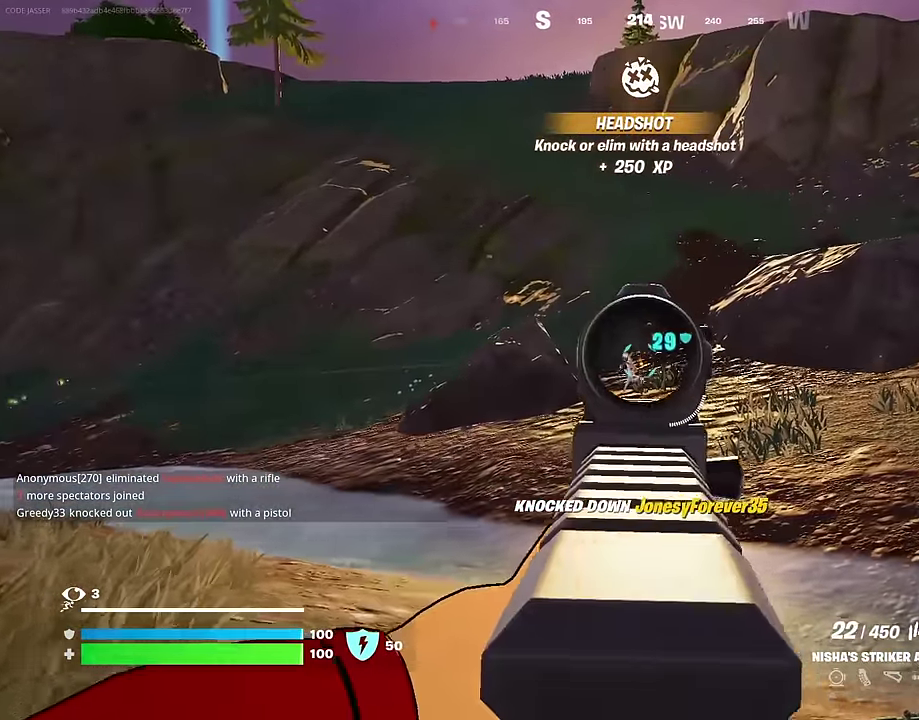
{"dt_ms": 400, "buttons": ["L2", "R2"], "left_stick": "up", "right_stick": "center"}
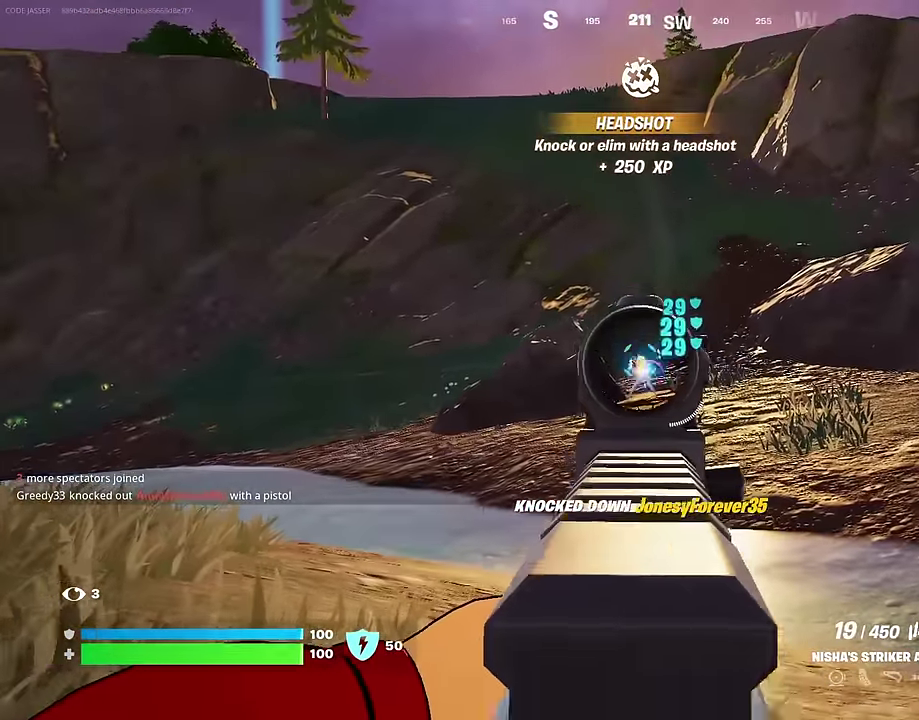
{"dt_ms": 500, "buttons": ["L2", "R2"], "left_stick": "up", "right_stick": "center", "events": [[217, "right_stick", "down-left"], [383, "right_stick", "center"]]}
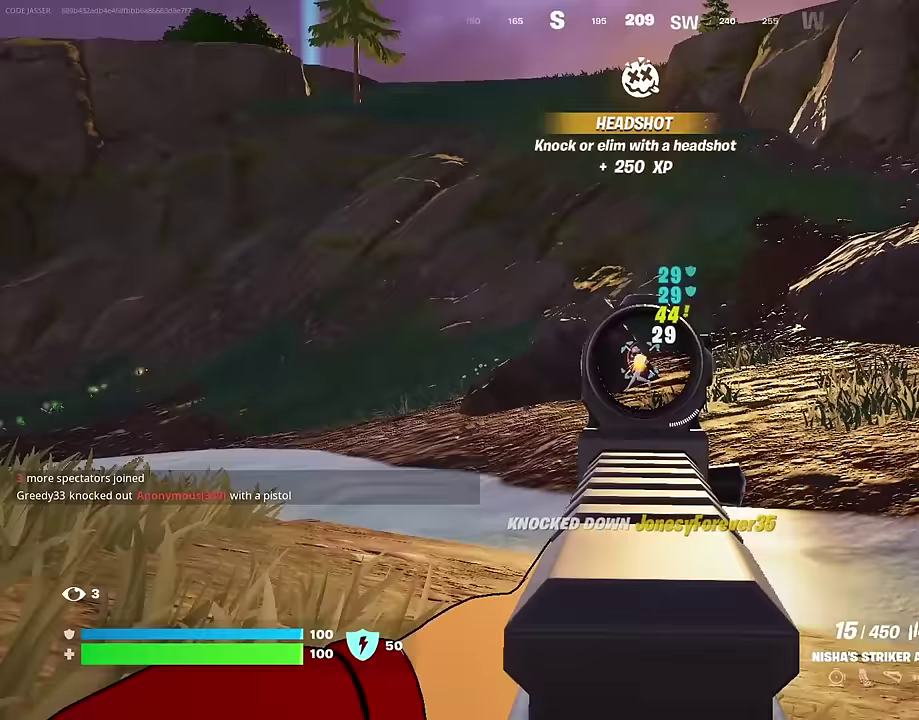
{"dt_ms": 500, "buttons": [], "left_stick": "center", "right_stick": "right"}
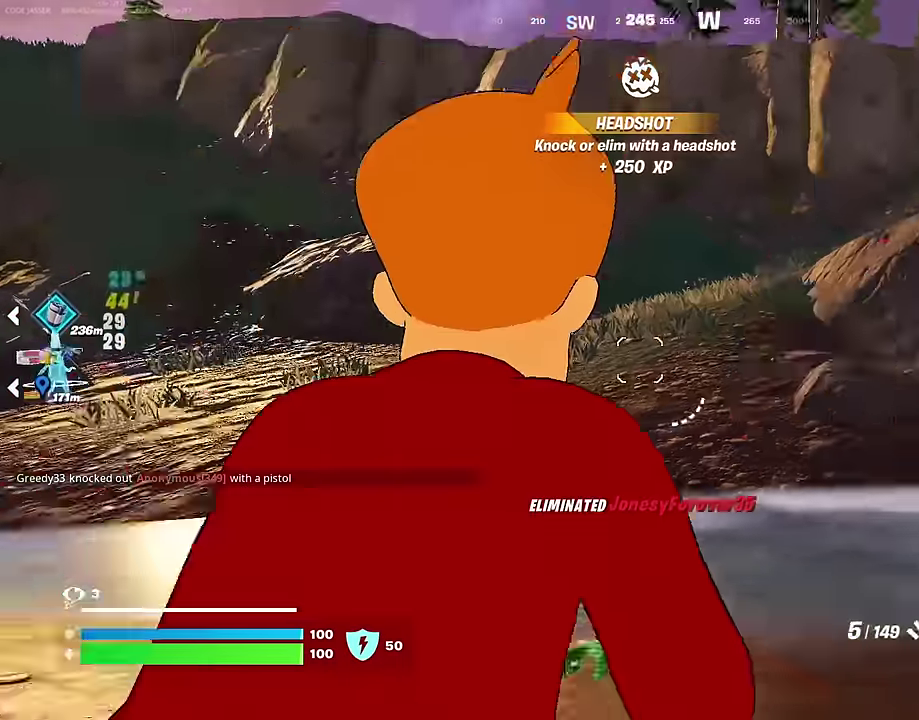
{"dt_ms": 500, "buttons": [], "left_stick": "up", "right_stick": "center"}
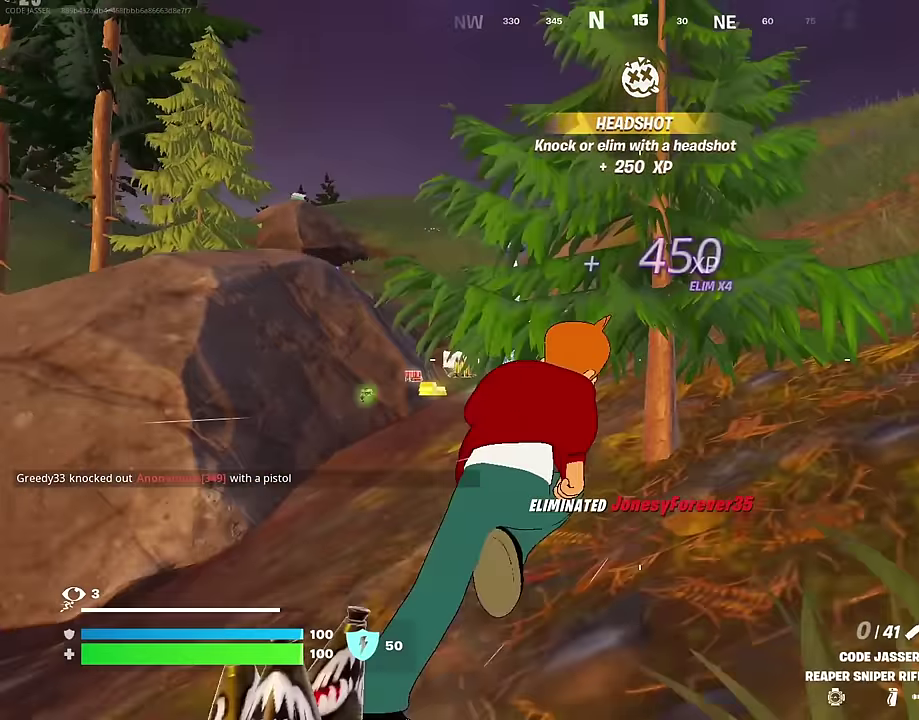
{"dt_ms": 500, "buttons": [], "left_stick": "up-left", "right_stick": "center", "events": [[50, "left_stick", "up-left"], [150, "left_stick", "left"], [233, "left_stick", "up-left"]]}
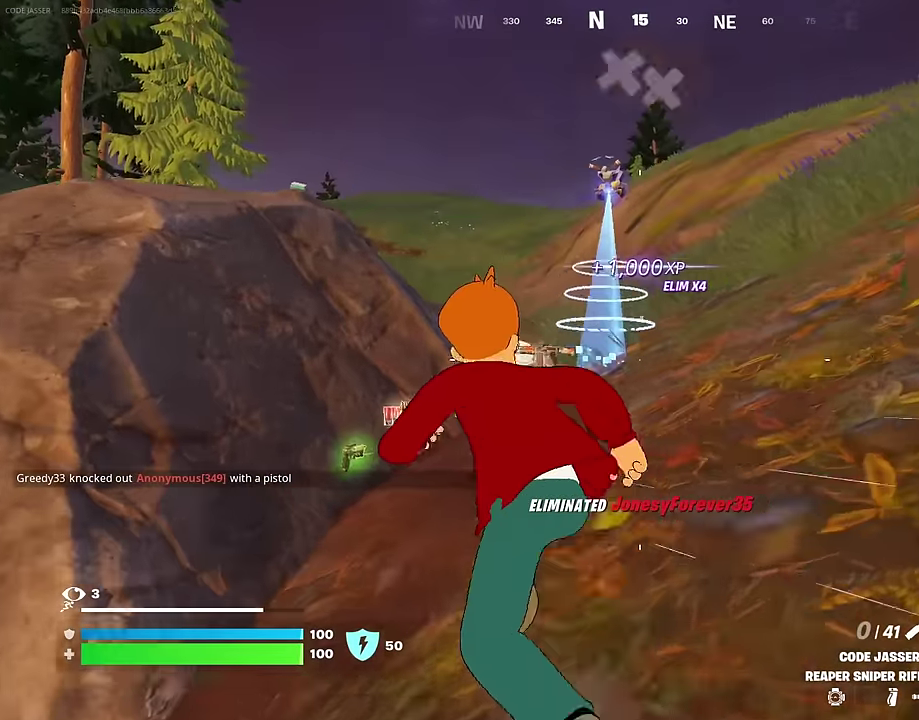
{"dt_ms": 500, "buttons": [], "left_stick": "up", "right_stick": "center", "events": [[350, "left_stick", "up"]]}
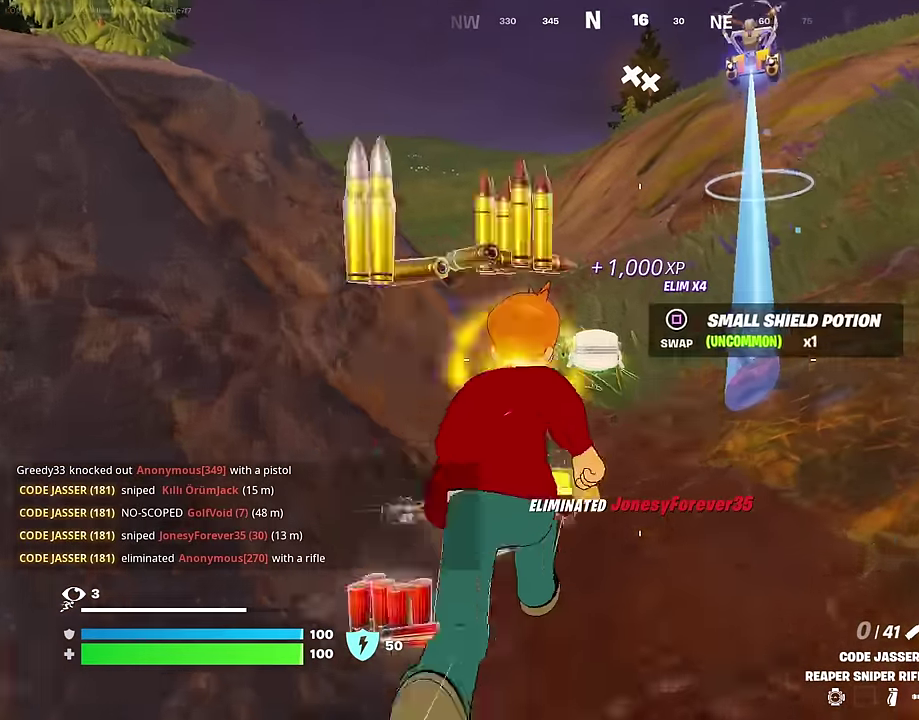
{"dt_ms": 500, "buttons": [], "left_stick": "center", "right_stick": "center"}
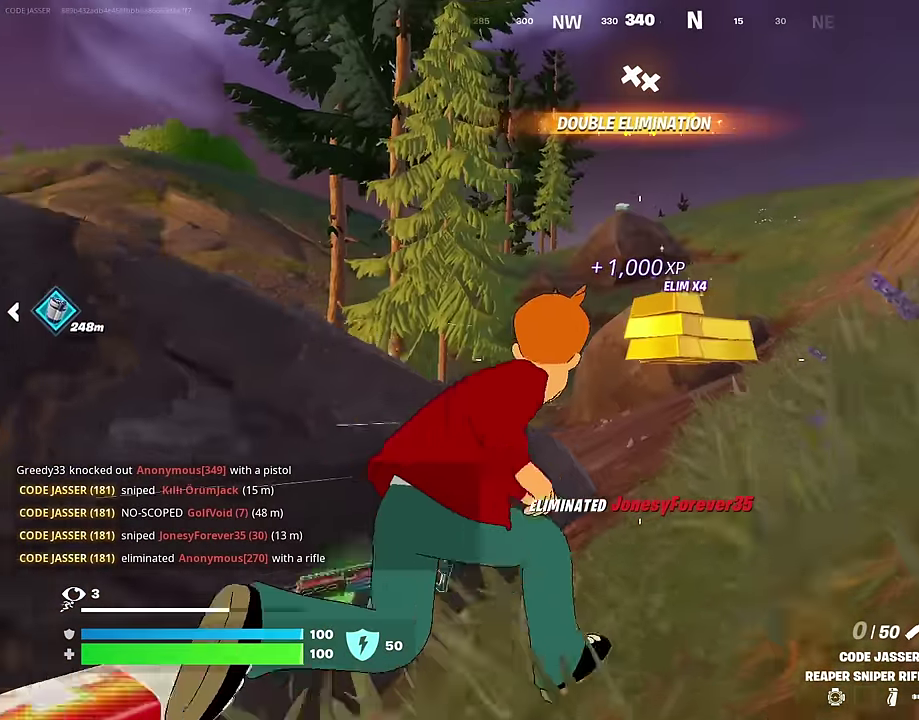
{"dt_ms": 500, "buttons": [], "left_stick": "center", "right_stick": "left"}
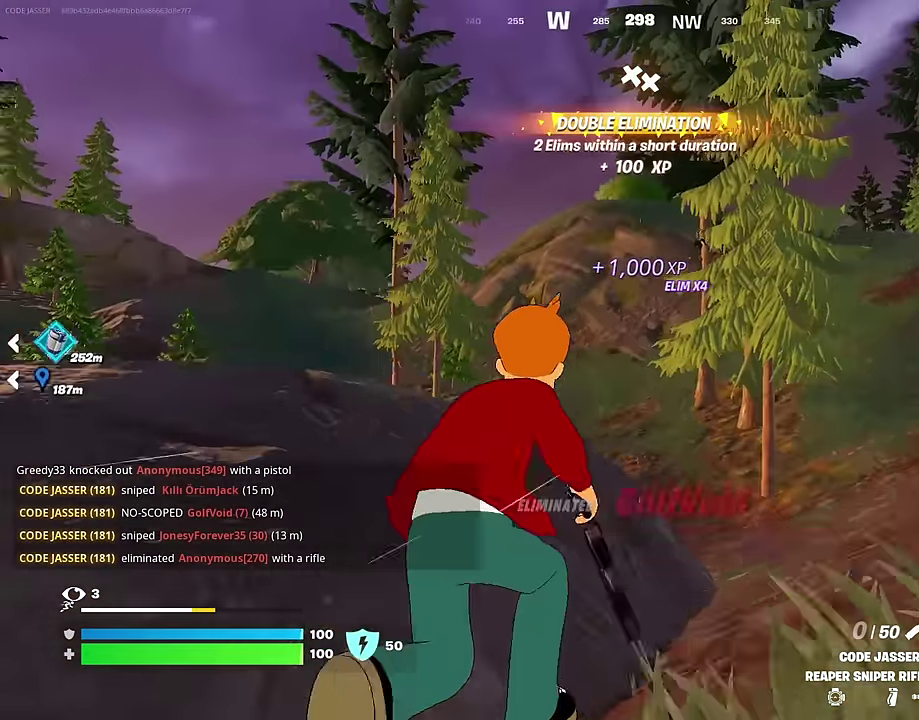
{"dt_ms": 500, "buttons": ["R3"], "left_stick": "right", "right_stick": "center"}
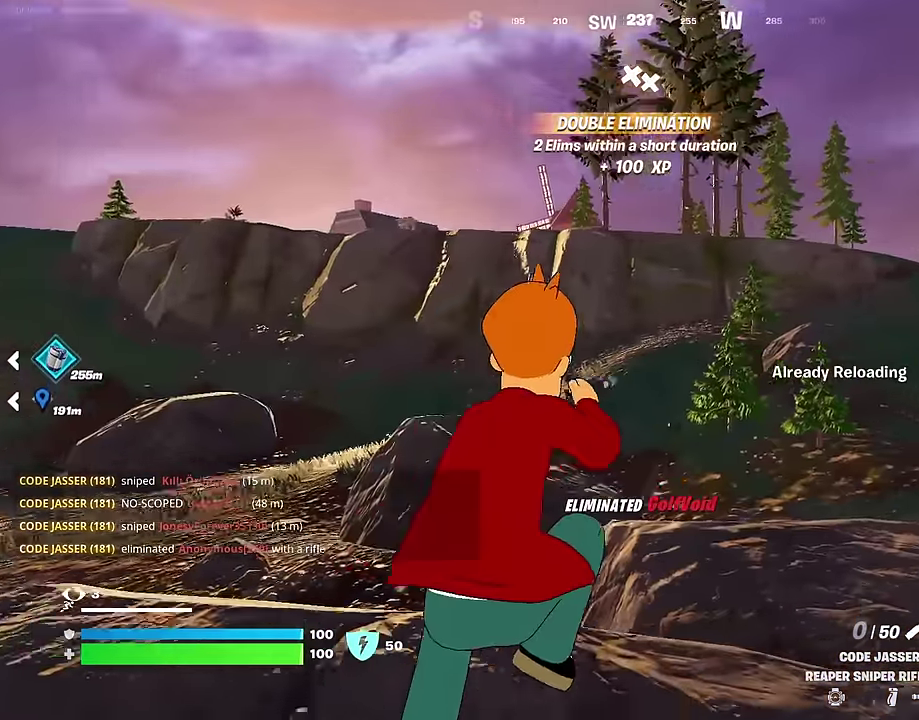
{"dt_ms": 400, "buttons": [], "left_stick": "up", "right_stick": "center"}
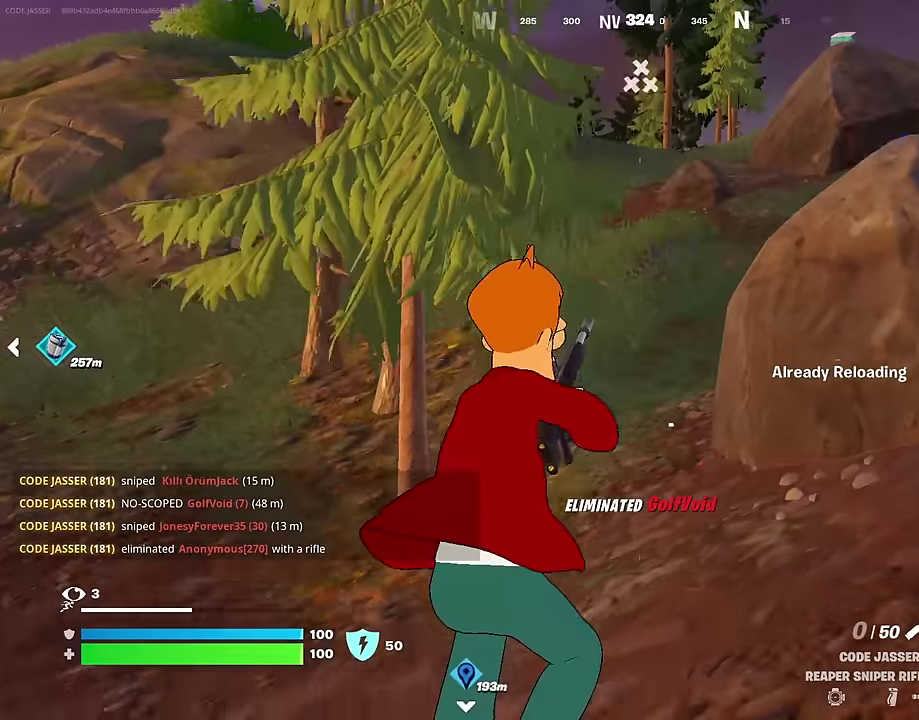
{"dt_ms": 600, "buttons": [], "left_stick": "up", "right_stick": "center", "events": [[133, "left_stick", "up-left"], [217, "CROSS", "down"], [267, "CROSS", "up"], [417, "left_stick", "up"]]}